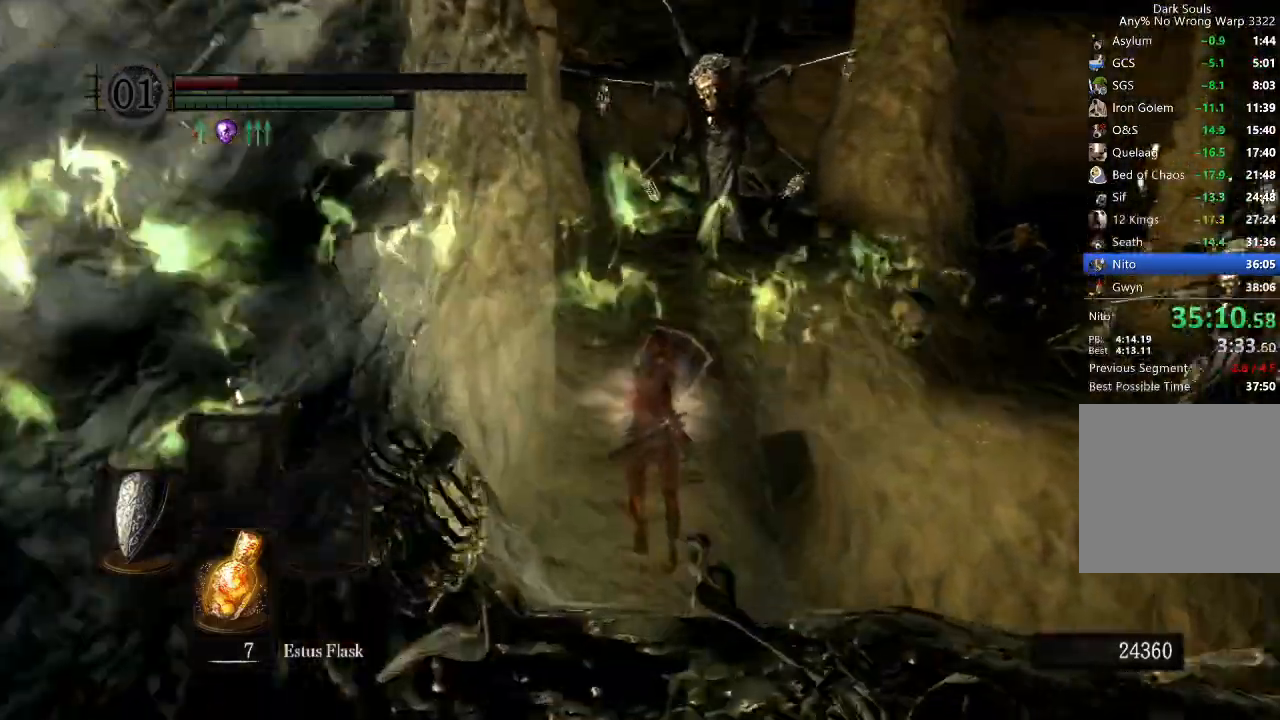
Gameplay with a controller (Xbox layout); each line is a JSON object with the inputs held at the frame after it (dt_ms = milliseconds from this image to that frame). "button_events" lists button changes between this image and that frame as [ms after this image, input, new state], when the widget could be followed in between (sticks are given only as held states). This document gives stick clicks only as held states, not as events.
{"dt_ms": 500, "buttons": ["B", "L1"], "left_stick": "up", "right_stick": "center", "button_events": []}
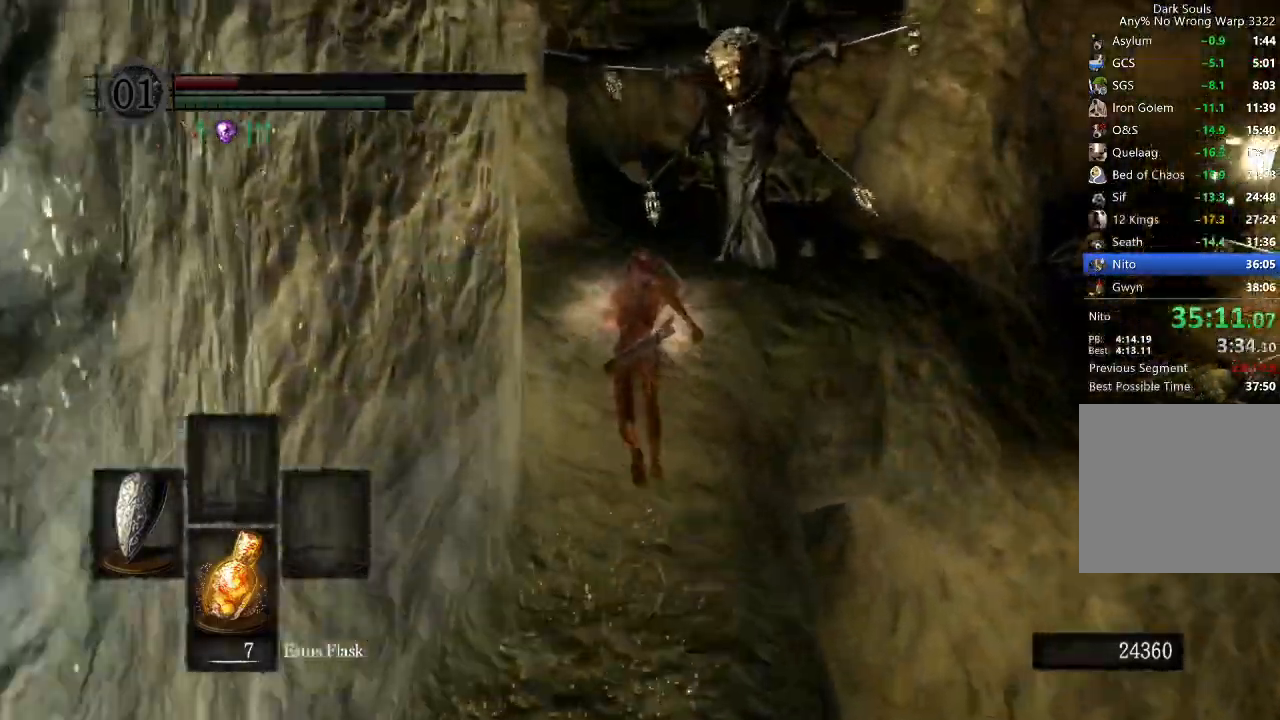
{"dt_ms": 500, "buttons": ["B", "L1"], "left_stick": "up", "right_stick": "down", "button_events": []}
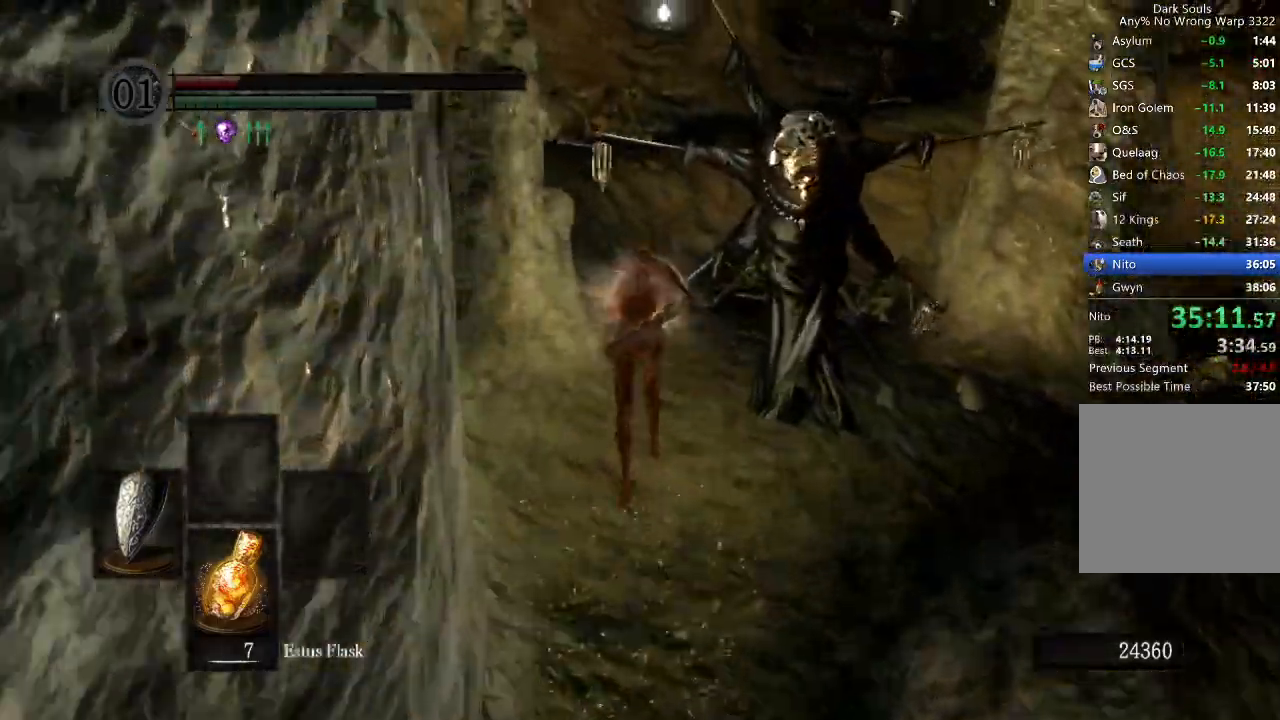
{"dt_ms": 500, "buttons": ["B", "L1"], "left_stick": "up", "right_stick": "center", "button_events": []}
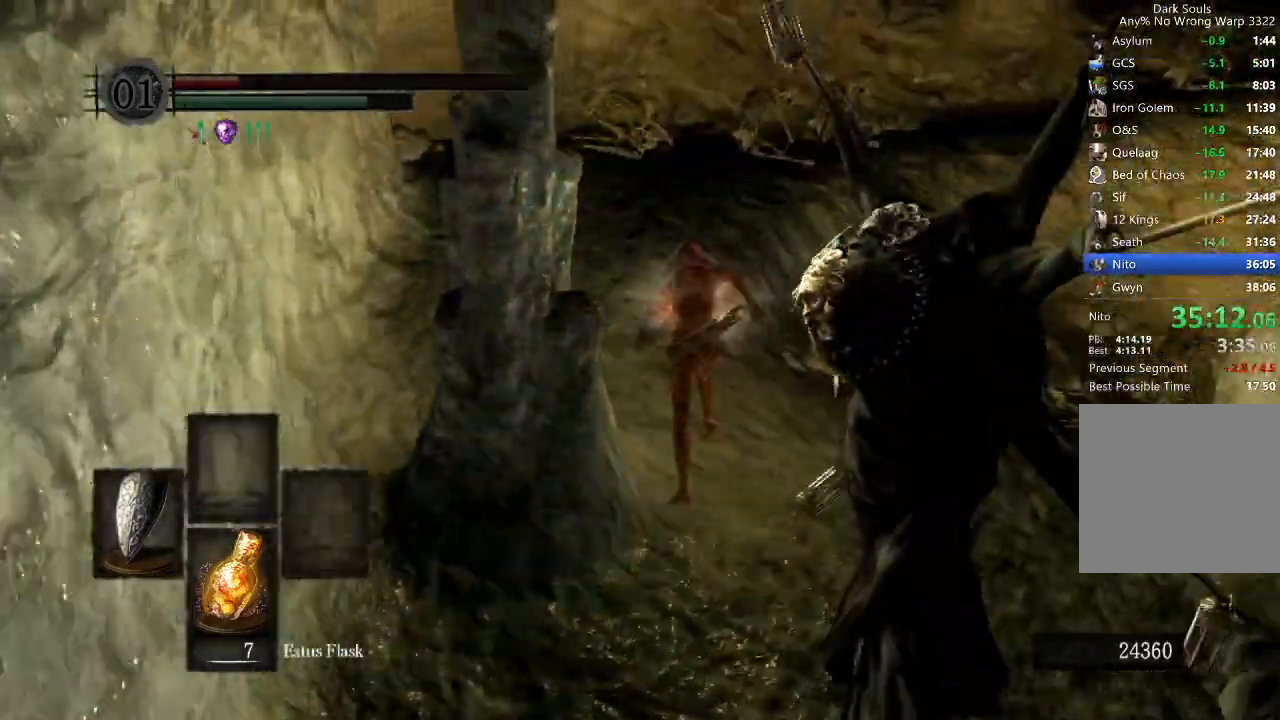
{"dt_ms": 500, "buttons": ["B", "L1"], "left_stick": "up", "right_stick": "down-right", "button_events": []}
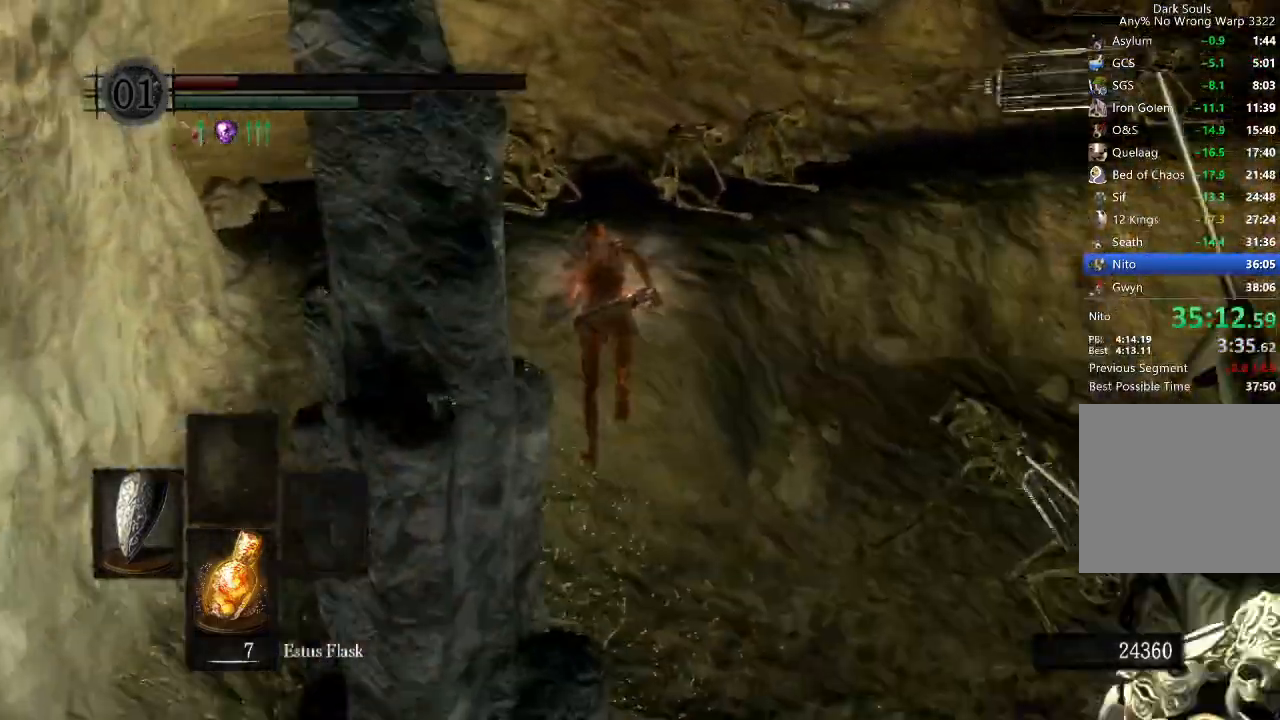
{"dt_ms": 500, "buttons": ["B", "L1"], "left_stick": "up", "right_stick": "down-right", "button_events": []}
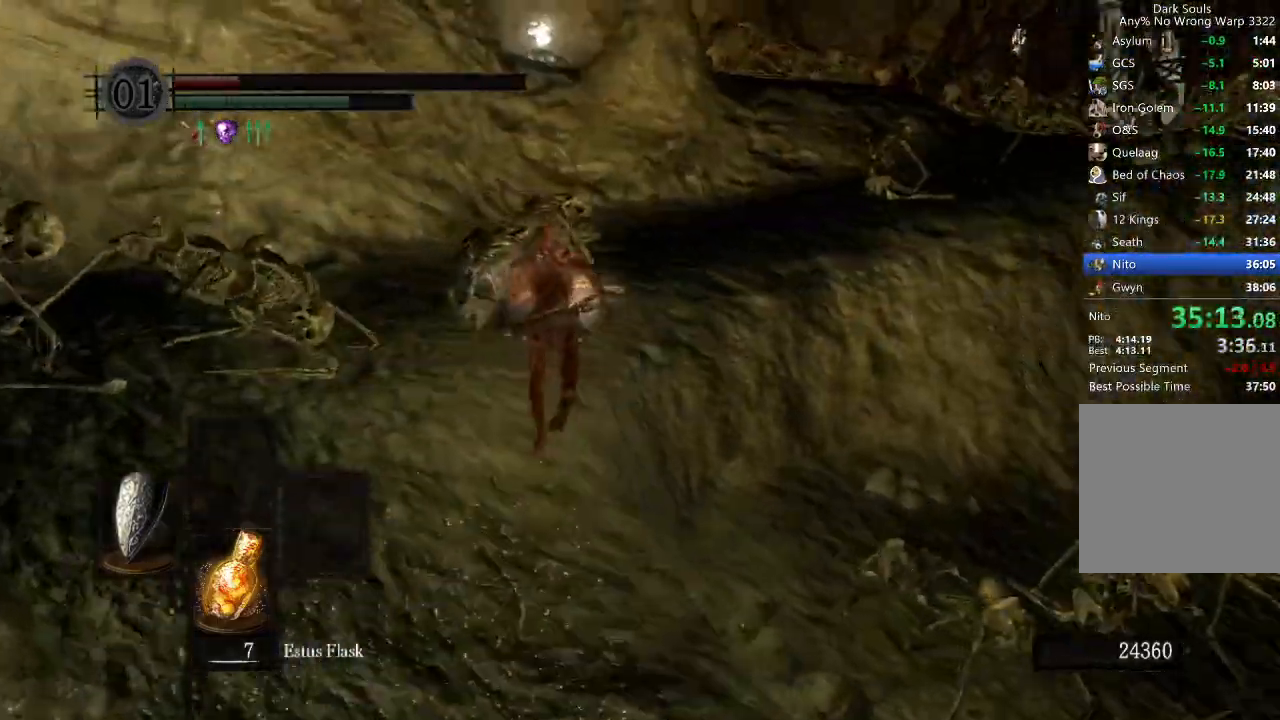
{"dt_ms": 500, "buttons": ["B", "L1"], "left_stick": "up", "right_stick": "right", "button_events": []}
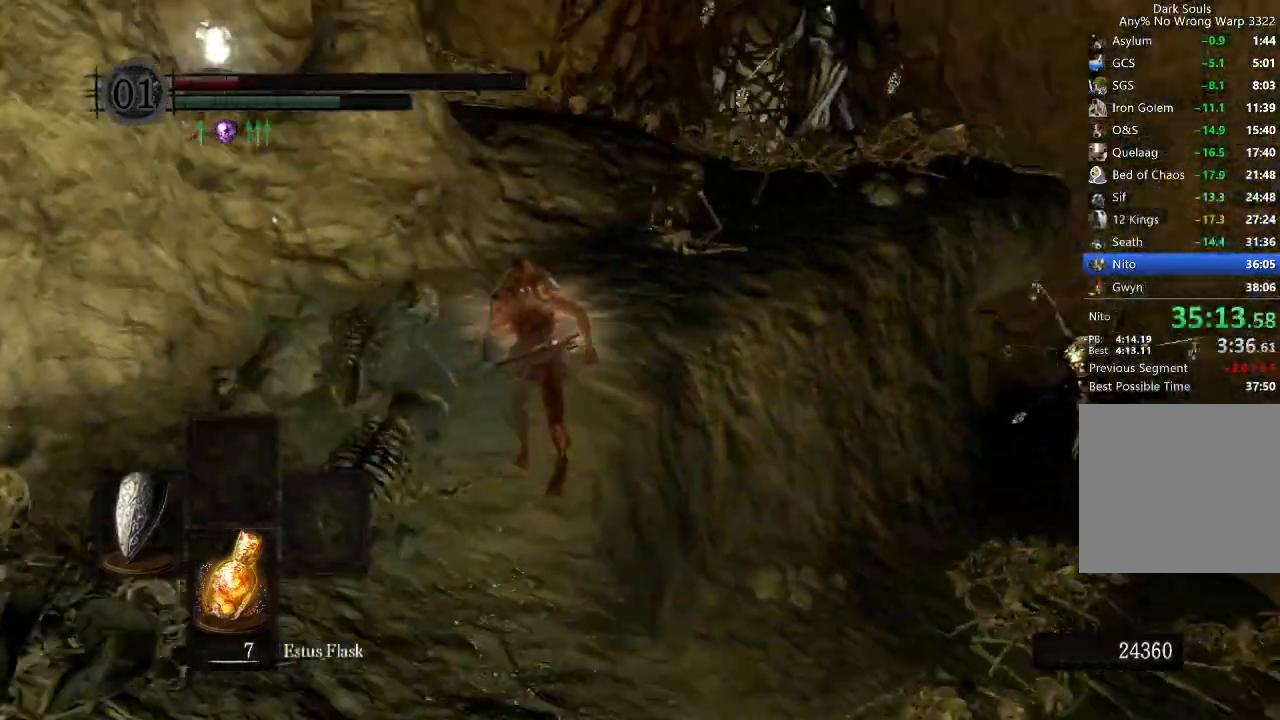
{"dt_ms": 500, "buttons": ["B", "L1"], "left_stick": "up", "right_stick": "down", "button_events": []}
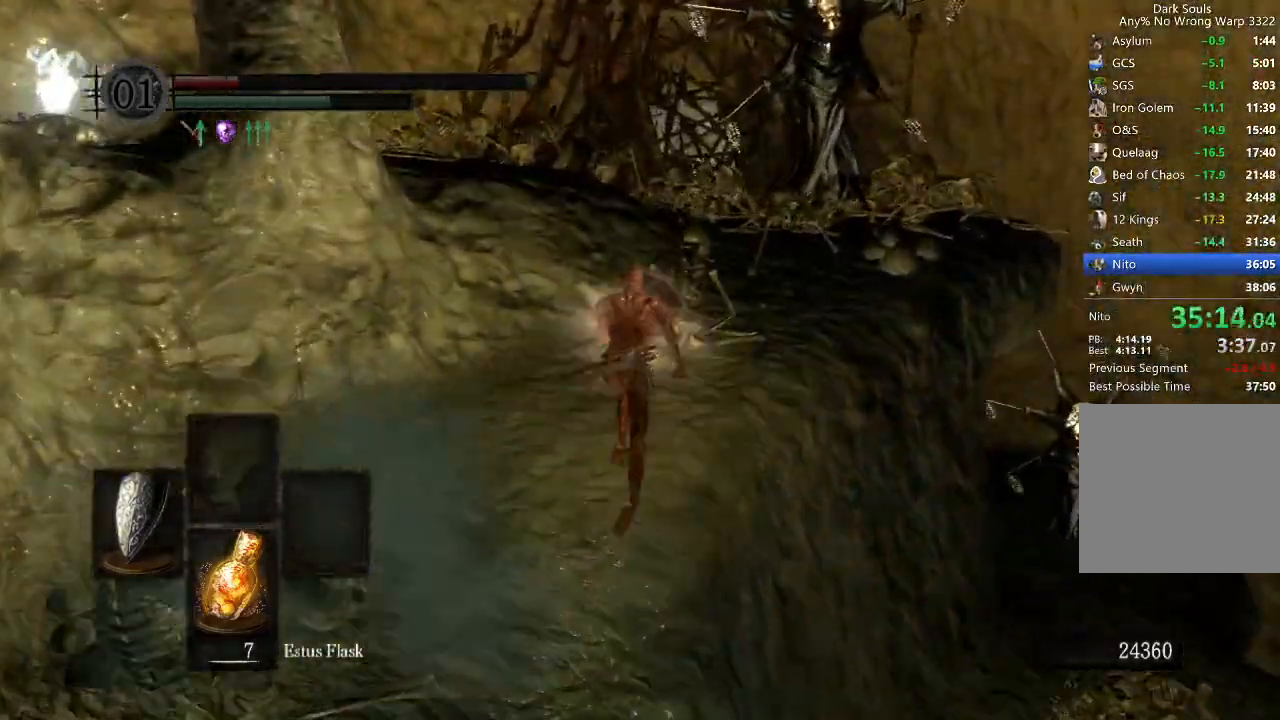
{"dt_ms": 500, "buttons": ["B", "L1"], "left_stick": "up", "right_stick": "center", "button_events": []}
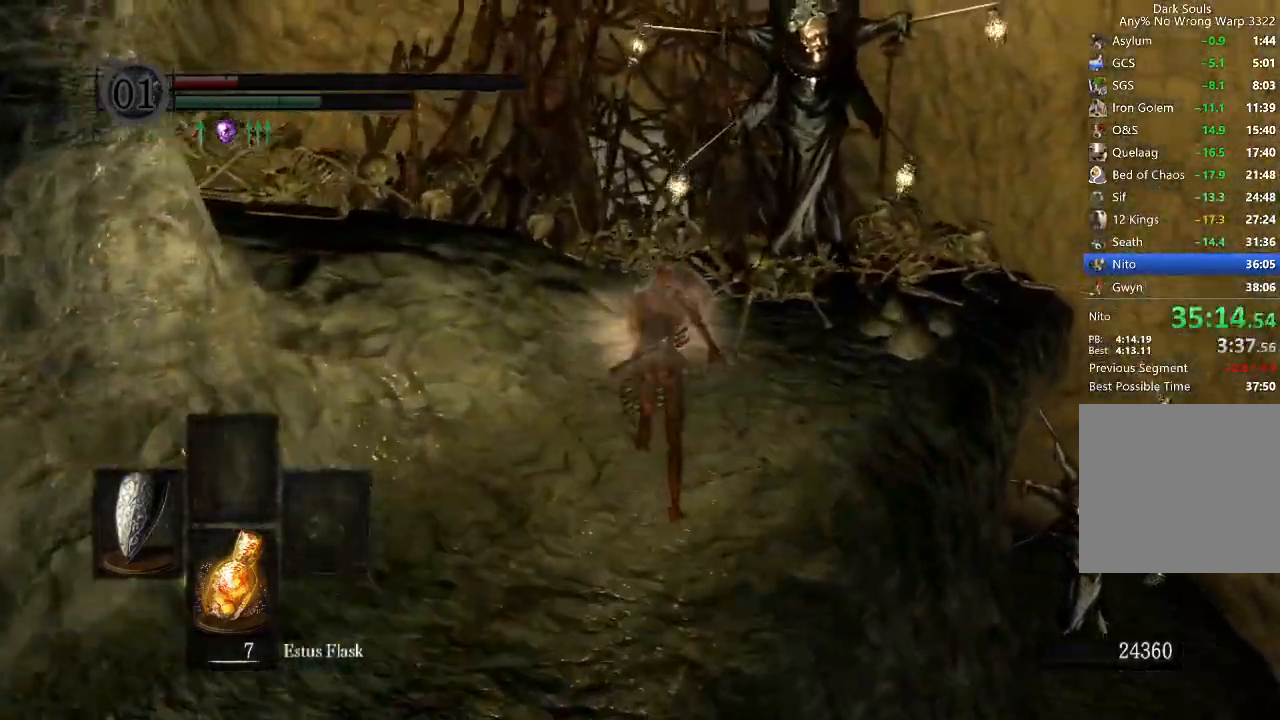
{"dt_ms": 500, "buttons": ["B", "L1"], "left_stick": "up", "right_stick": "down", "button_events": []}
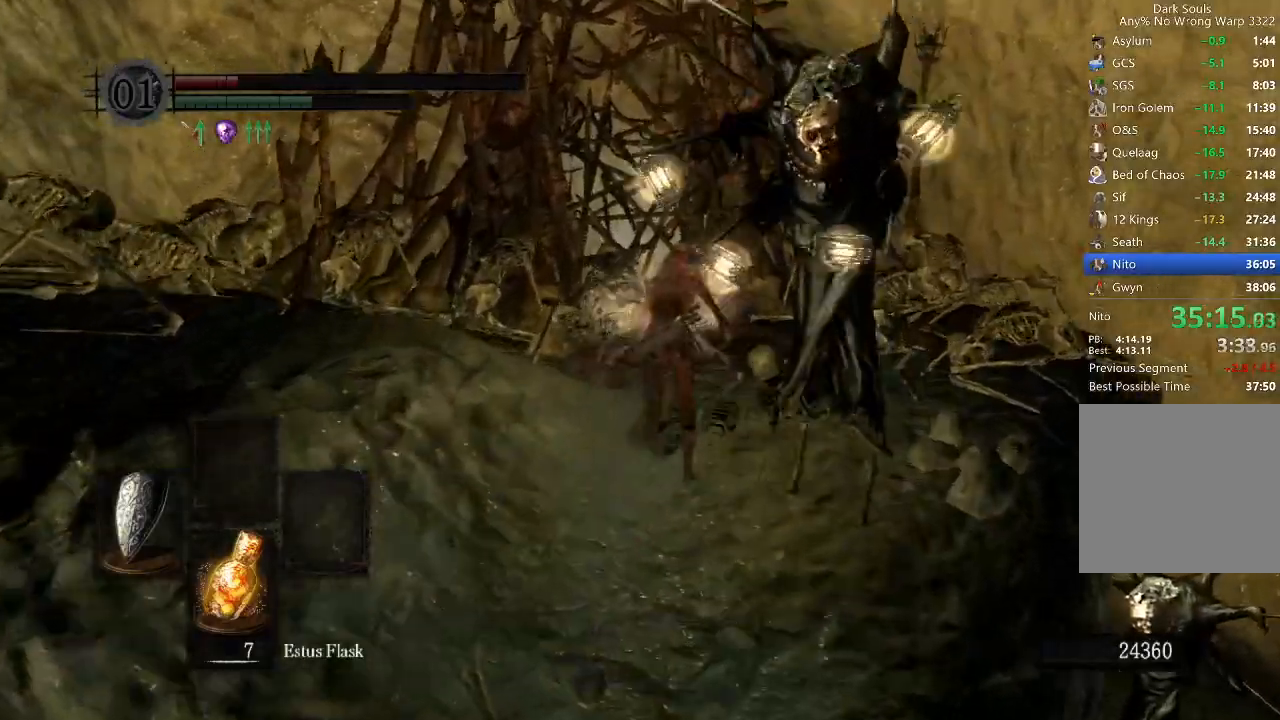
{"dt_ms": 500, "buttons": ["B", "L1"], "left_stick": "up", "right_stick": "down", "button_events": []}
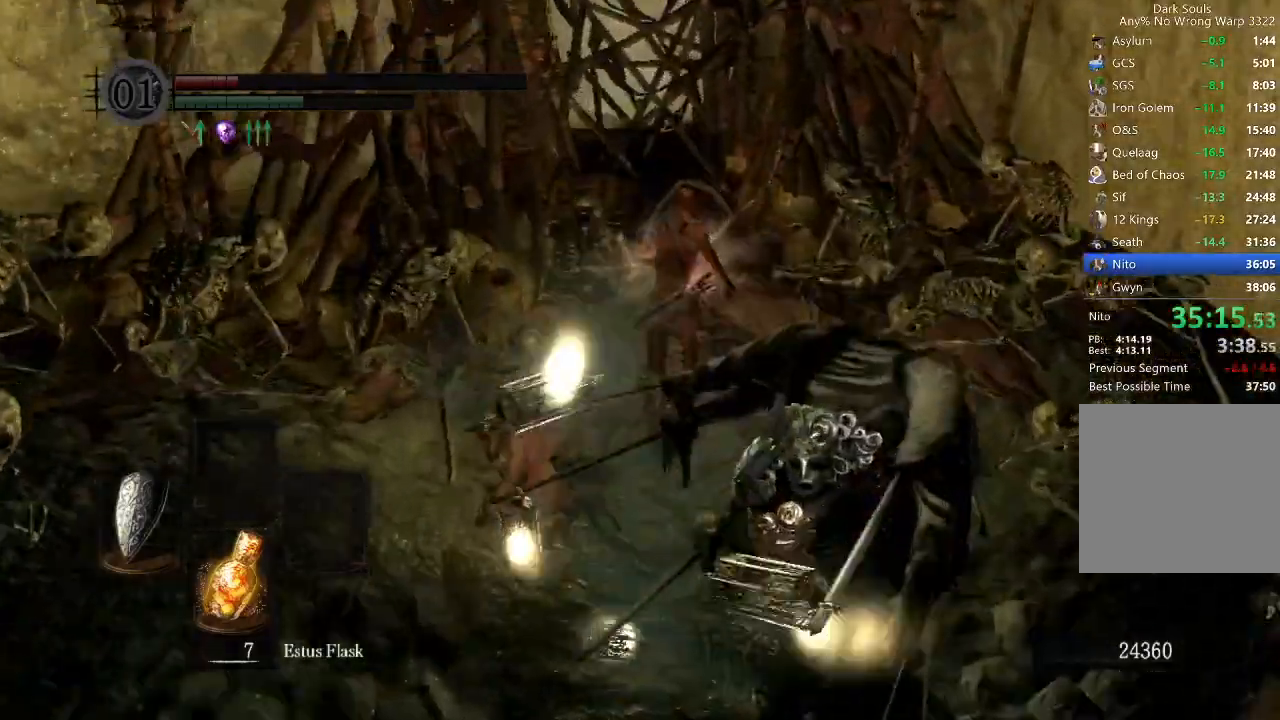
{"dt_ms": 500, "buttons": ["L1"], "left_stick": "up", "right_stick": "center", "button_events": [[233, "B", "up"], [300, "B", "down"], [367, "B", "up"], [433, "B", "down"], [500, "B", "up"]]}
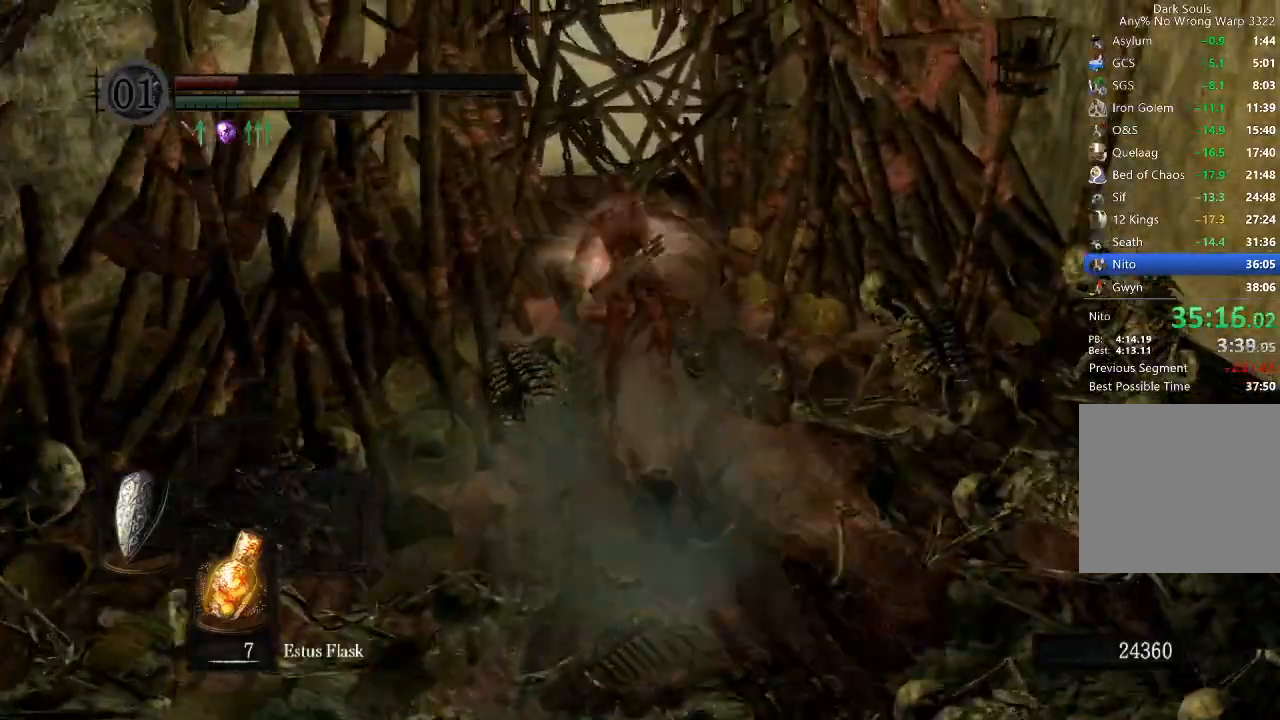
{"dt_ms": 500, "buttons": ["B", "L1"], "left_stick": "up", "right_stick": "center", "button_events": [[167, "B", "down"]]}
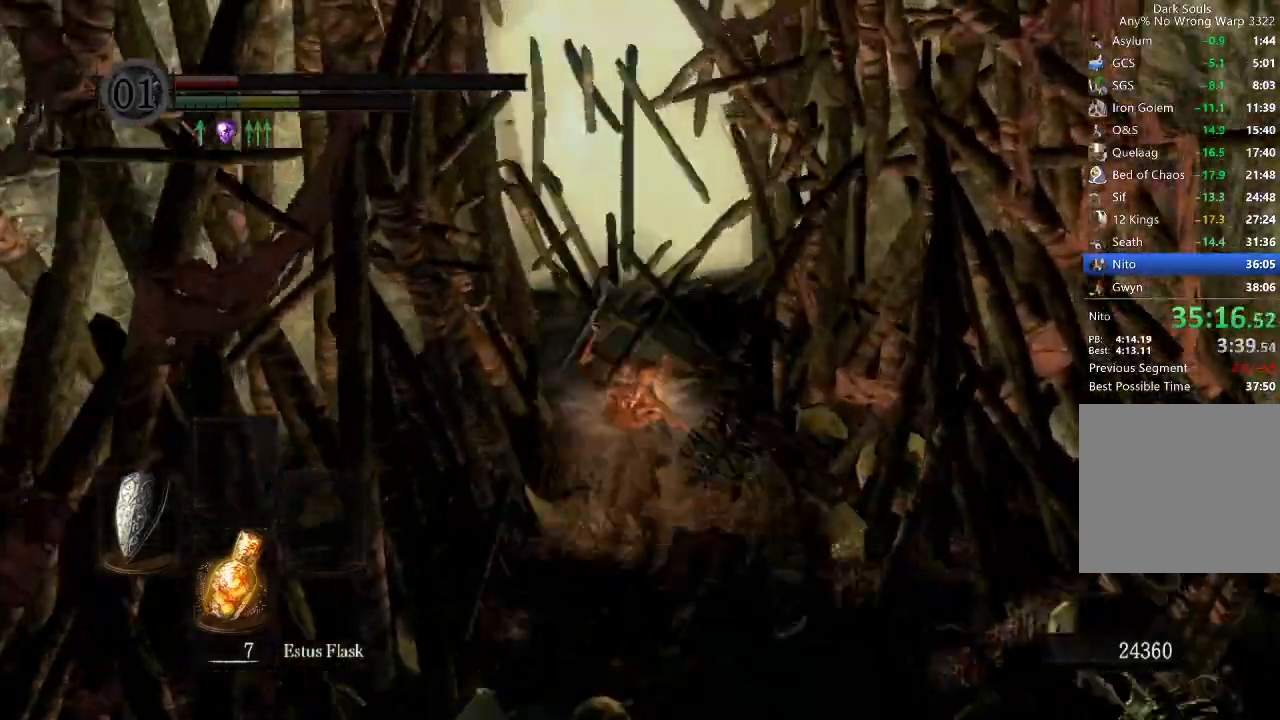
{"dt_ms": 500, "buttons": [], "left_stick": "up", "right_stick": "center", "button_events": [[167, "L1", "up"], [500, "B", "up"]]}
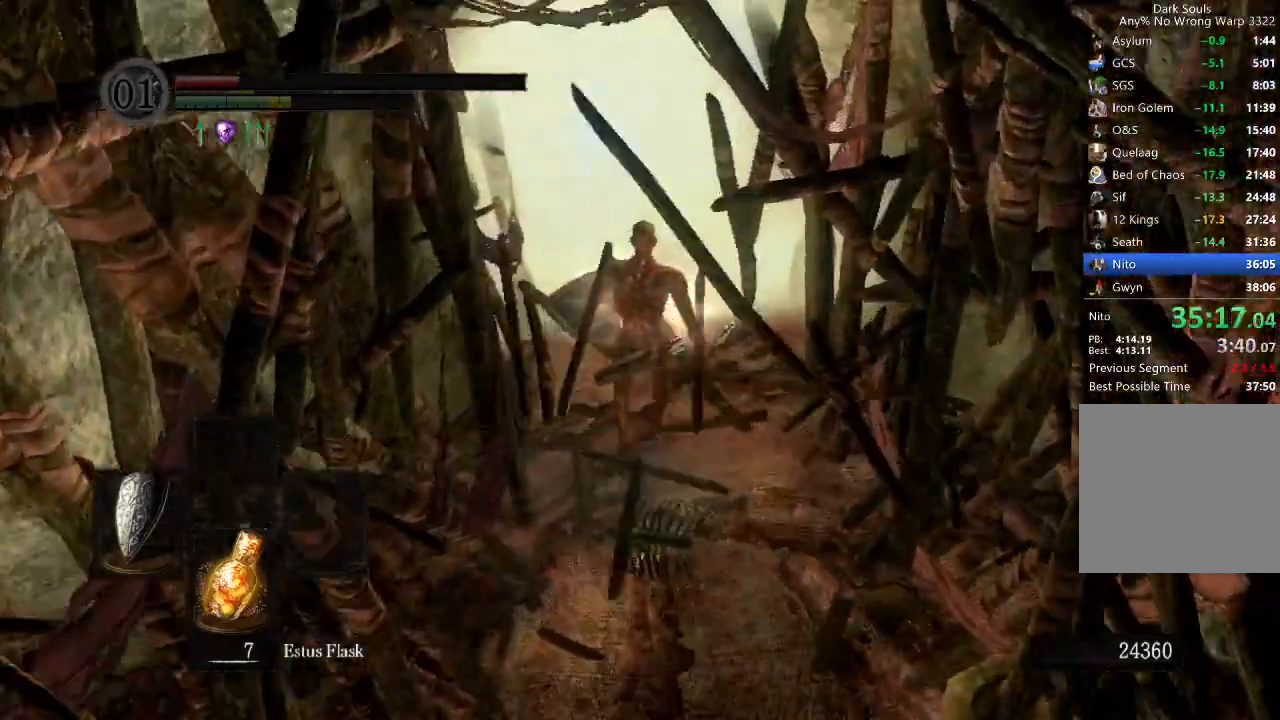
{"dt_ms": 500, "buttons": [], "left_stick": "center", "right_stick": "center", "button_events": [[133, "A", "down"], [300, "A", "up"]]}
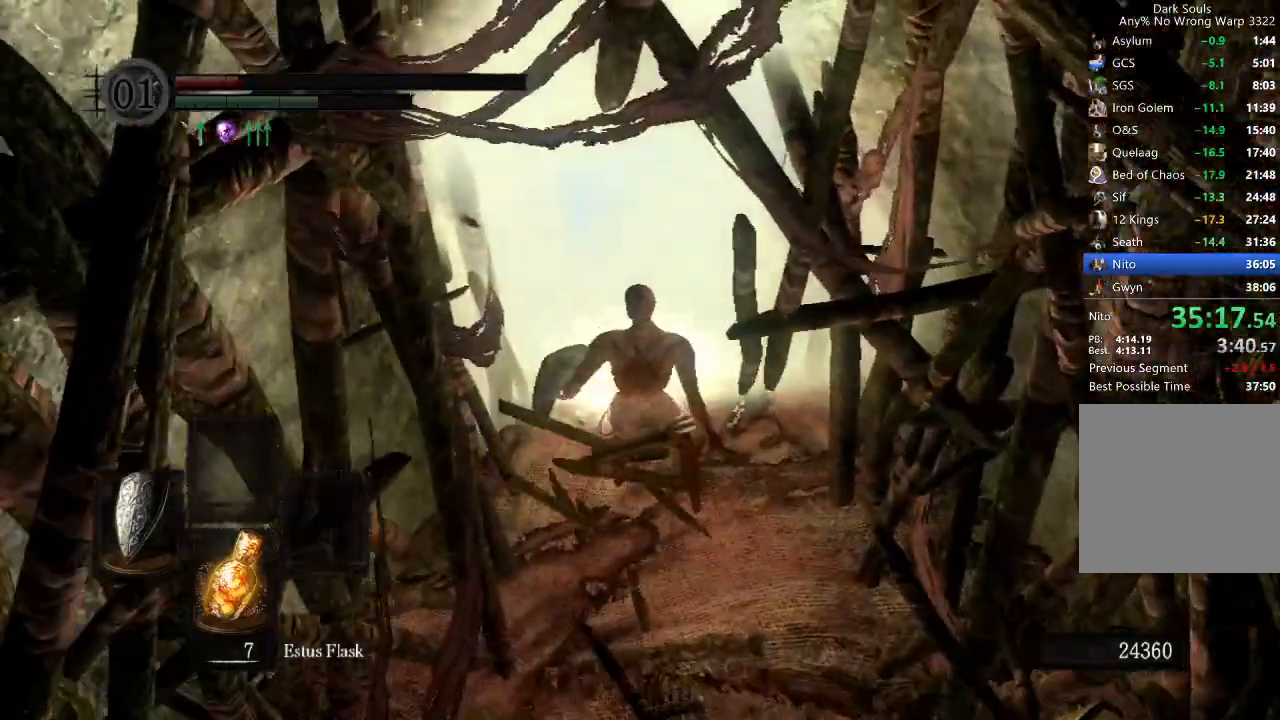
{"dt_ms": 500, "buttons": [], "left_stick": "center", "right_stick": "center", "button_events": []}
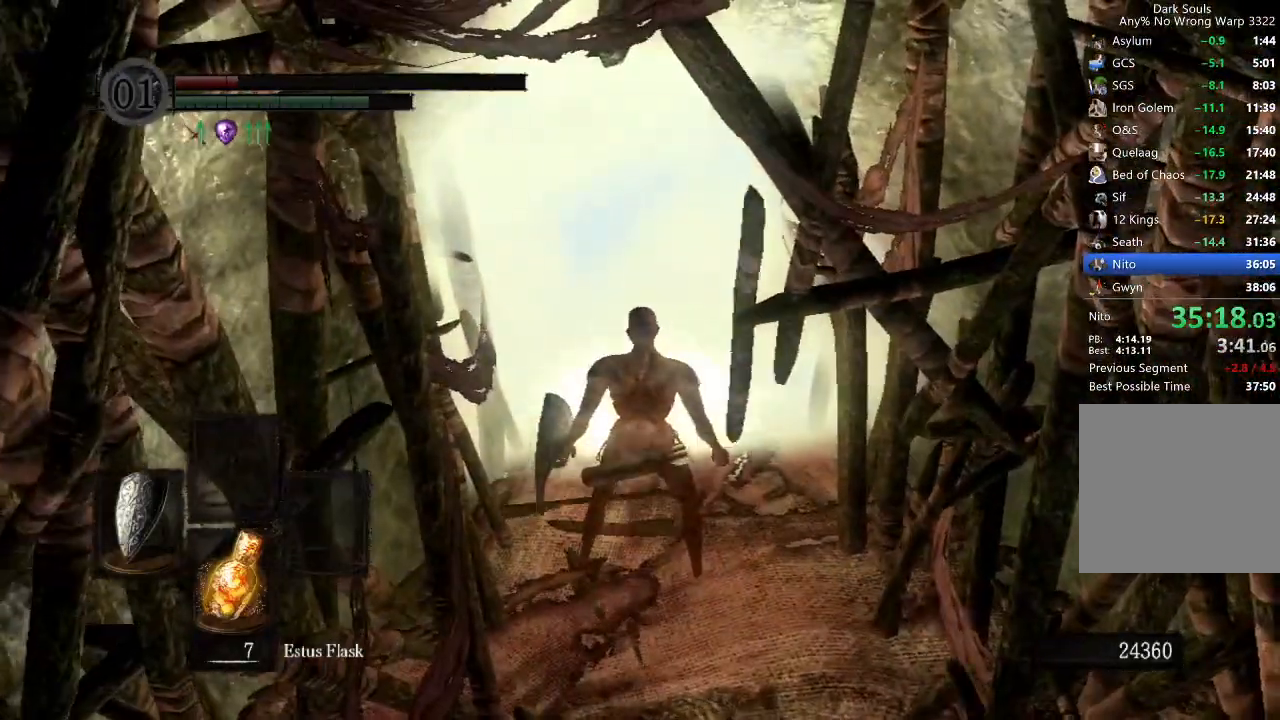
{"dt_ms": 500, "buttons": [], "left_stick": "up", "right_stick": "center", "button_events": []}
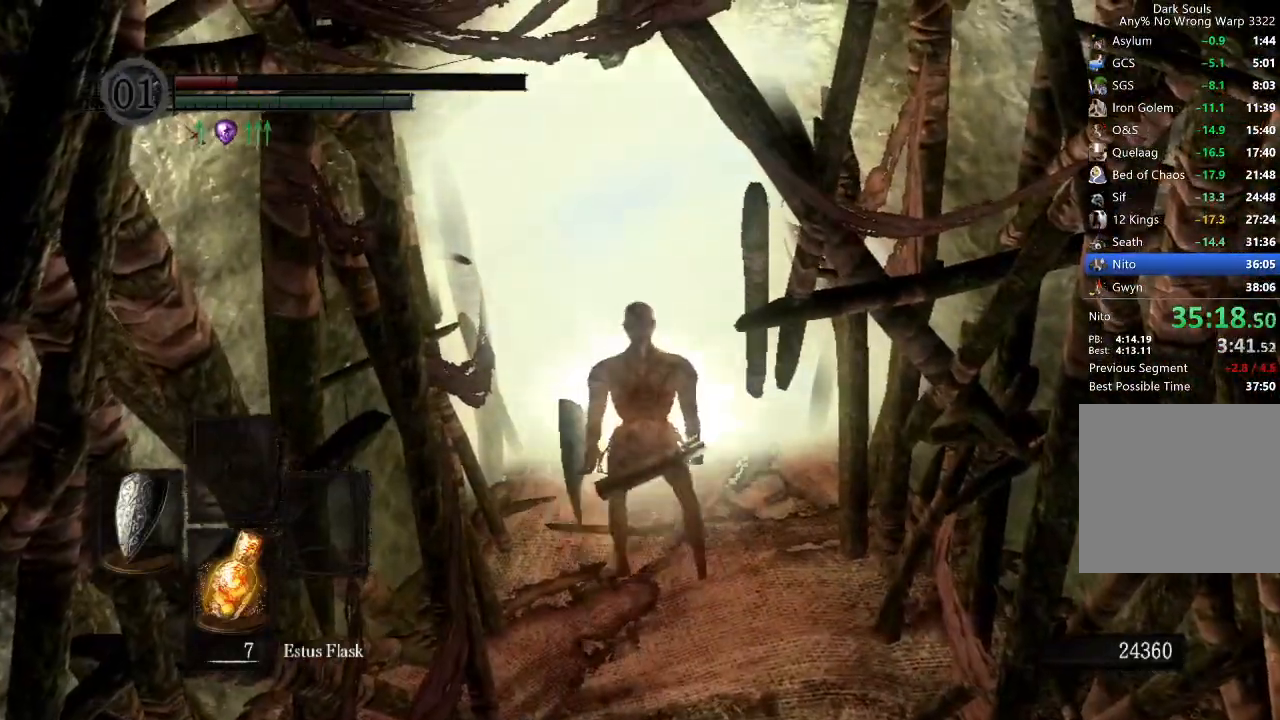
{"dt_ms": 500, "buttons": ["B"], "left_stick": "up", "right_stick": "center", "button_events": [[33, "B", "down"]]}
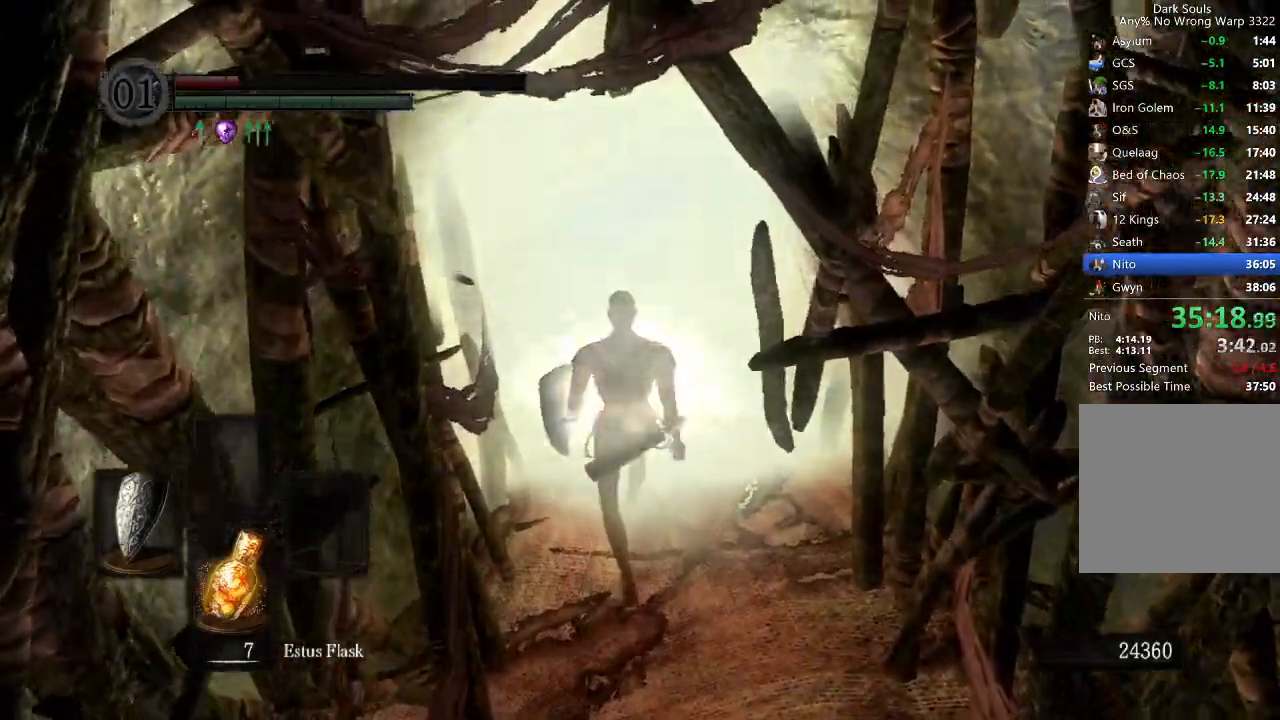
{"dt_ms": 1000, "buttons": ["B", "L1"], "left_stick": "up", "right_stick": "center", "button_events": [[600, "L1", "down"]]}
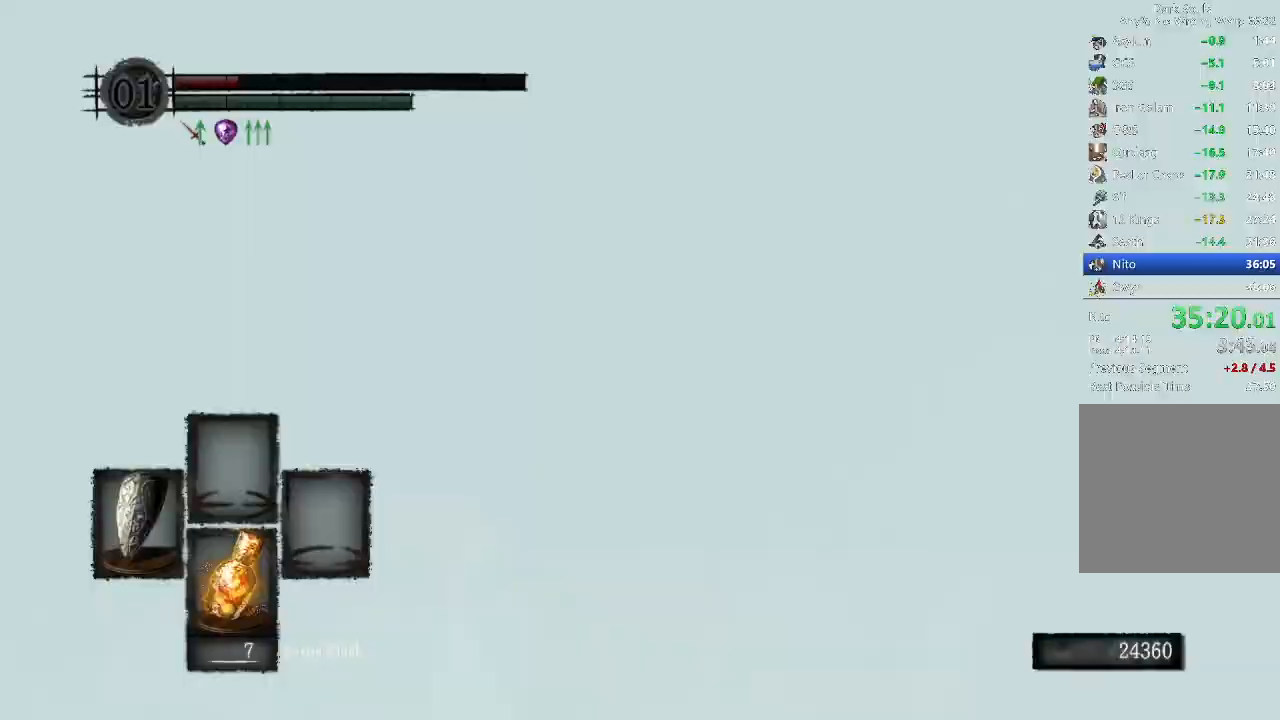
{"dt_ms": 500, "buttons": ["B", "L1"], "left_stick": "up", "right_stick": "center", "button_events": []}
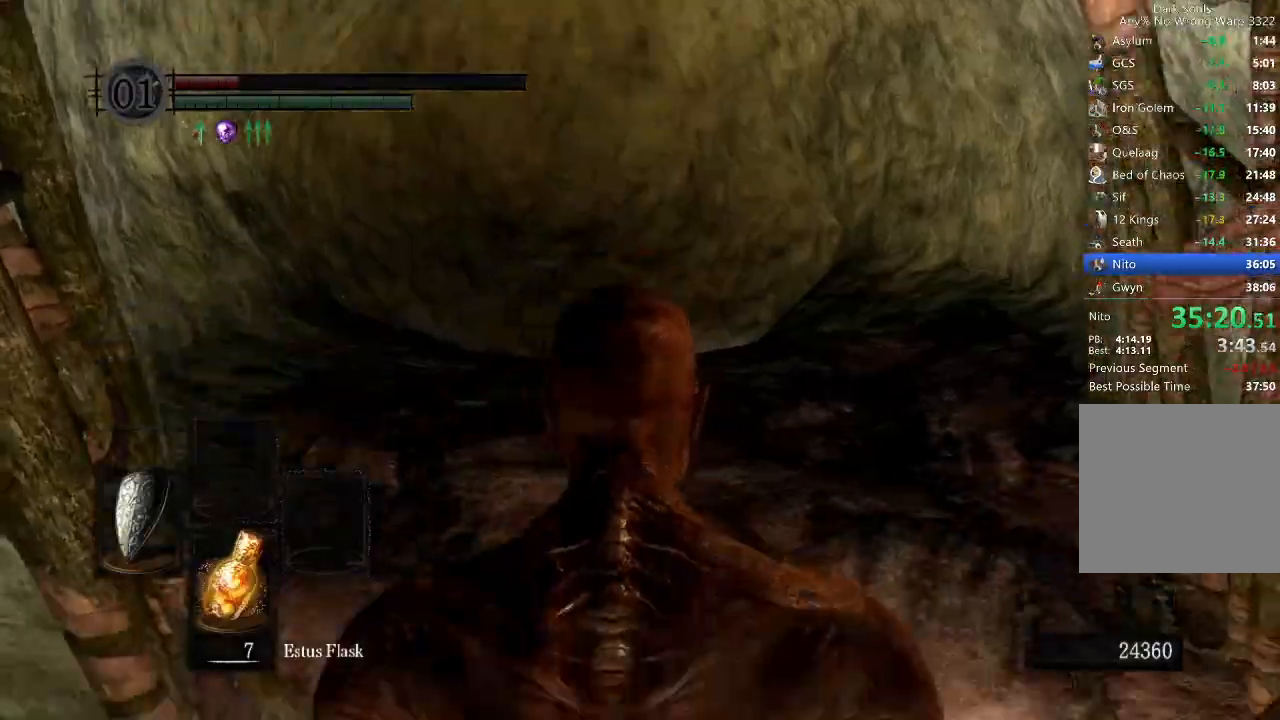
{"dt_ms": 500, "buttons": ["B", "L1"], "left_stick": "up", "right_stick": "center", "button_events": []}
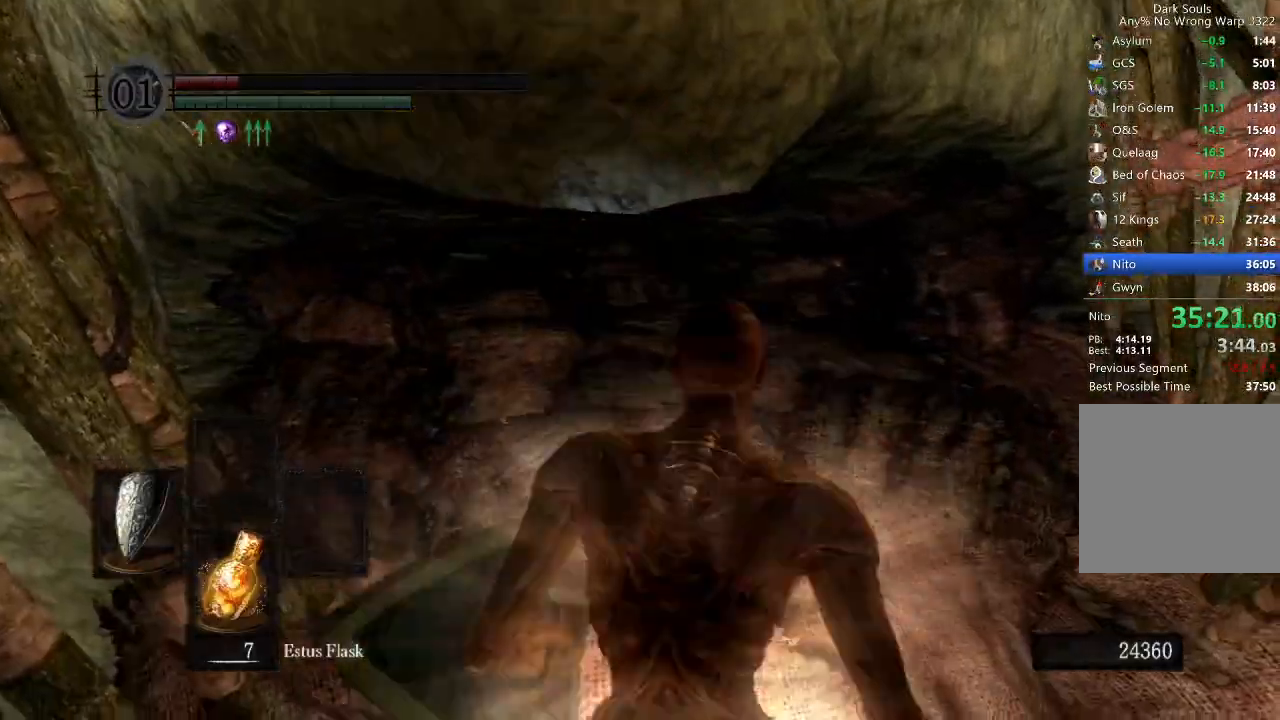
{"dt_ms": 500, "buttons": ["B", "L1"], "left_stick": "up", "right_stick": "down", "button_events": []}
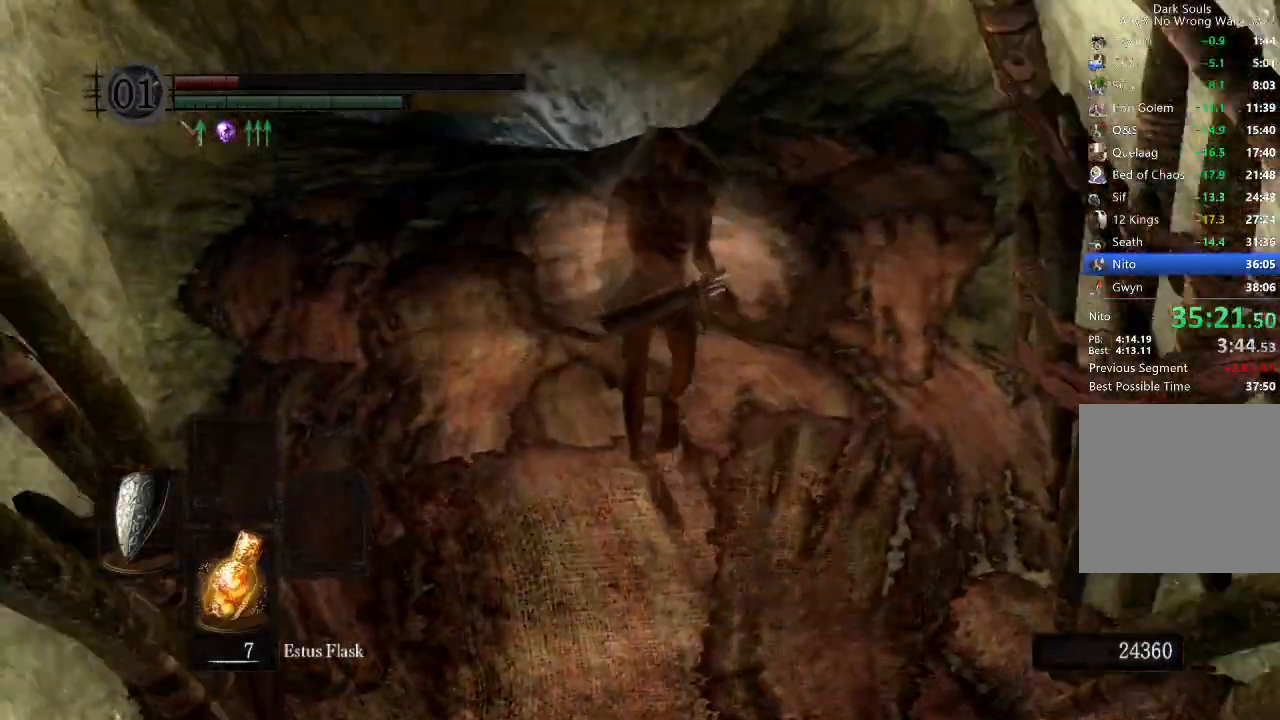
{"dt_ms": 500, "buttons": ["B"], "left_stick": "up", "right_stick": "center", "button_events": [[267, "L1", "up"]]}
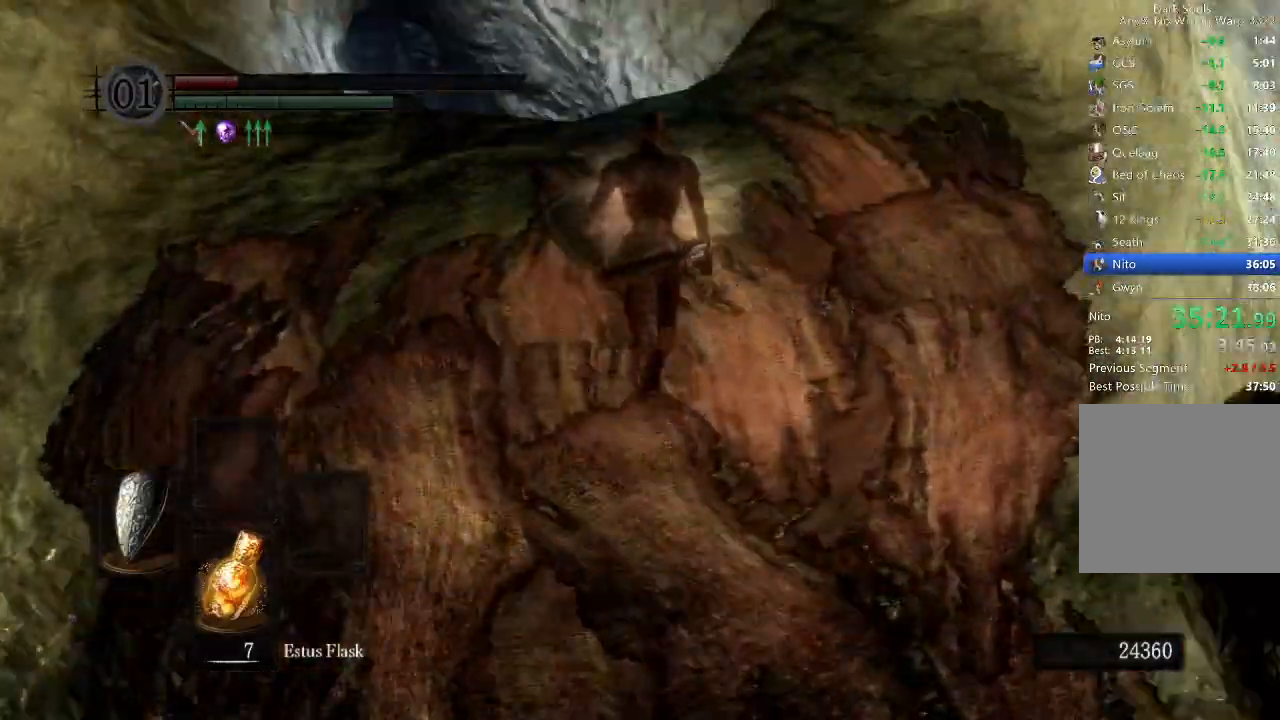
{"dt_ms": 500, "buttons": ["B"], "left_stick": "up", "right_stick": "center", "button_events": []}
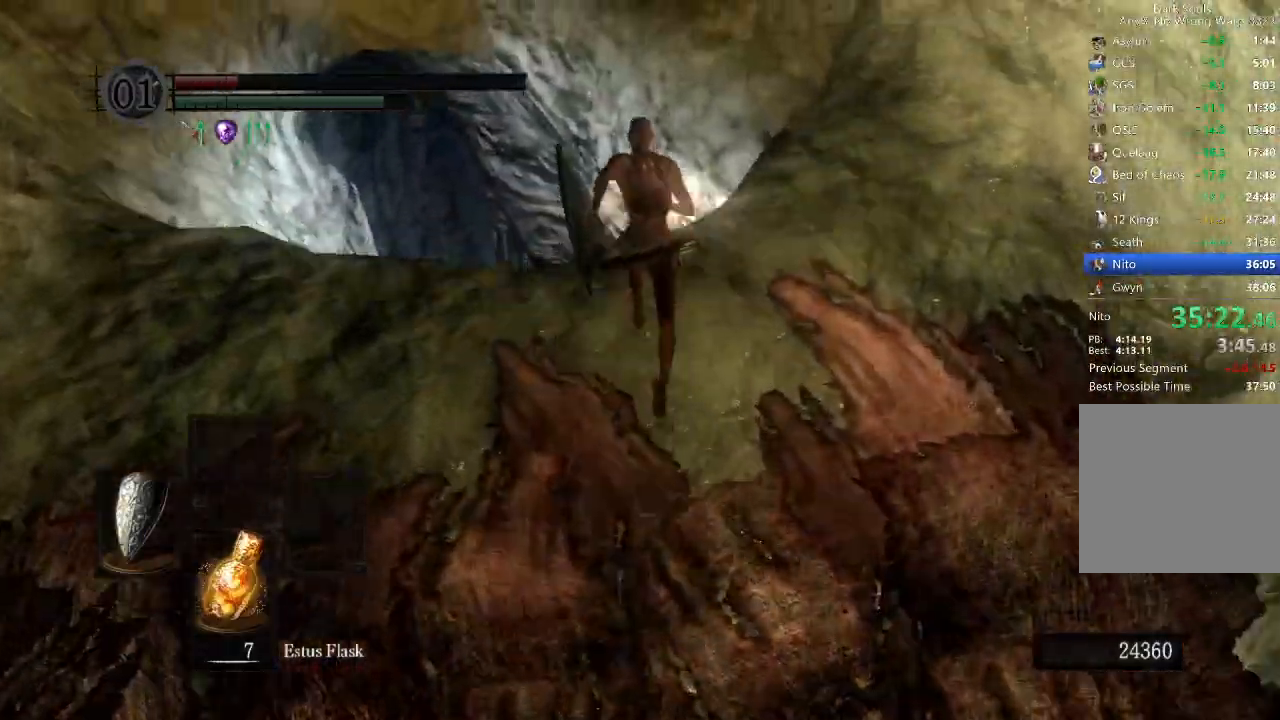
{"dt_ms": 500, "buttons": [], "left_stick": "center", "right_stick": "center", "button_events": [[67, "B", "up"], [167, "B", "down"], [267, "B", "up"]]}